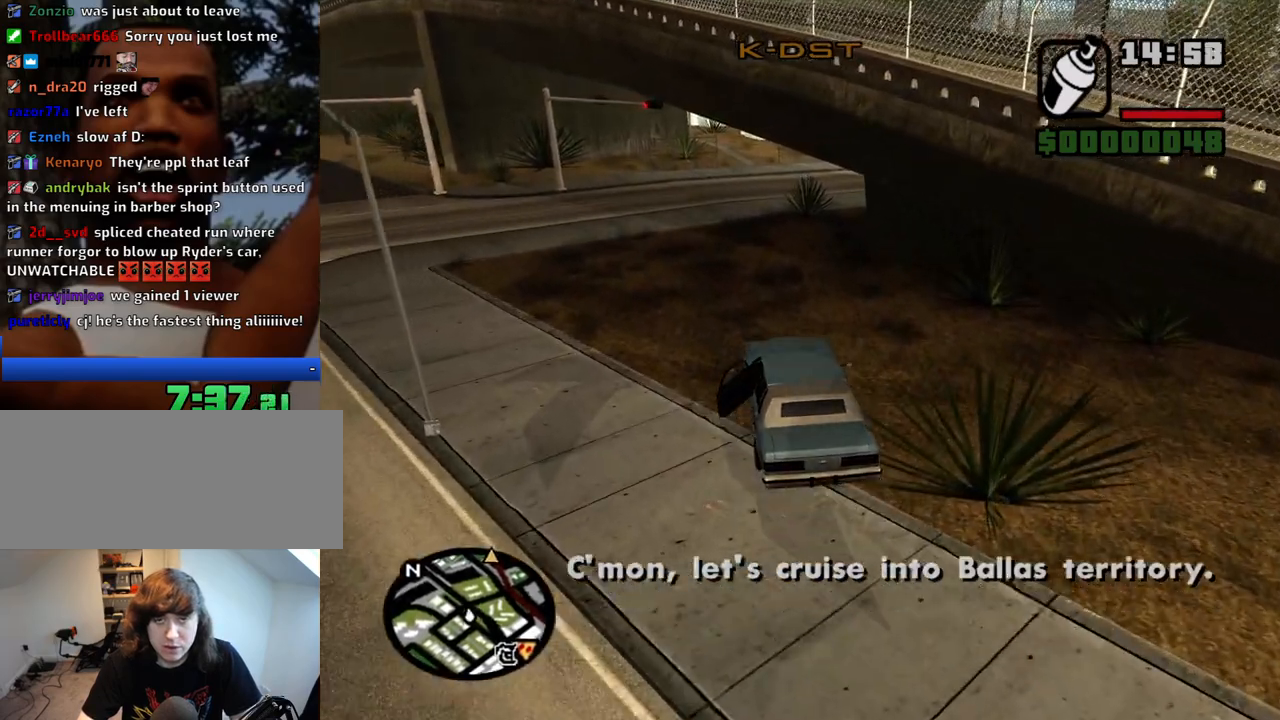
Gameplay with keyboard and mouse; each line is a JSON object with the keys and mouse buttons held at the frame after it. "events" lists presses ("down") and releases ("up") of "1", "2", "3", "4", "5", "6", "8", "a", "alt", "c", "ctrl", "d", "down", "e", "escape", "f", "f1", "f2", "f3", "g", "h", "left", "num2", "q", "r", "right", "s", "shift", "space", "t", "tab", "up", "v", "w", "x", "z", "mouse_left", "mouse_middle", "mouse_right", "mouse_wheel_up" and "mouse_wheel_down" between this image and that frame as [ms after this image, input, new state], when the widget could be followed in between. "mouse_left", "mouse_middle", "mouse_right", "mouse_wheel_up", "mouse_wheel_down" = the "left", "middle", "right", "wheel_up", "wheel_down" buttons of the "mouse" list. No other keys are recorded. Mouse movement is not recorded.
{"keys": ["d", "w"], "mouse": [], "events": [[17, "d", "down"], [250, "d", "up"], [383, "d", "down"]]}
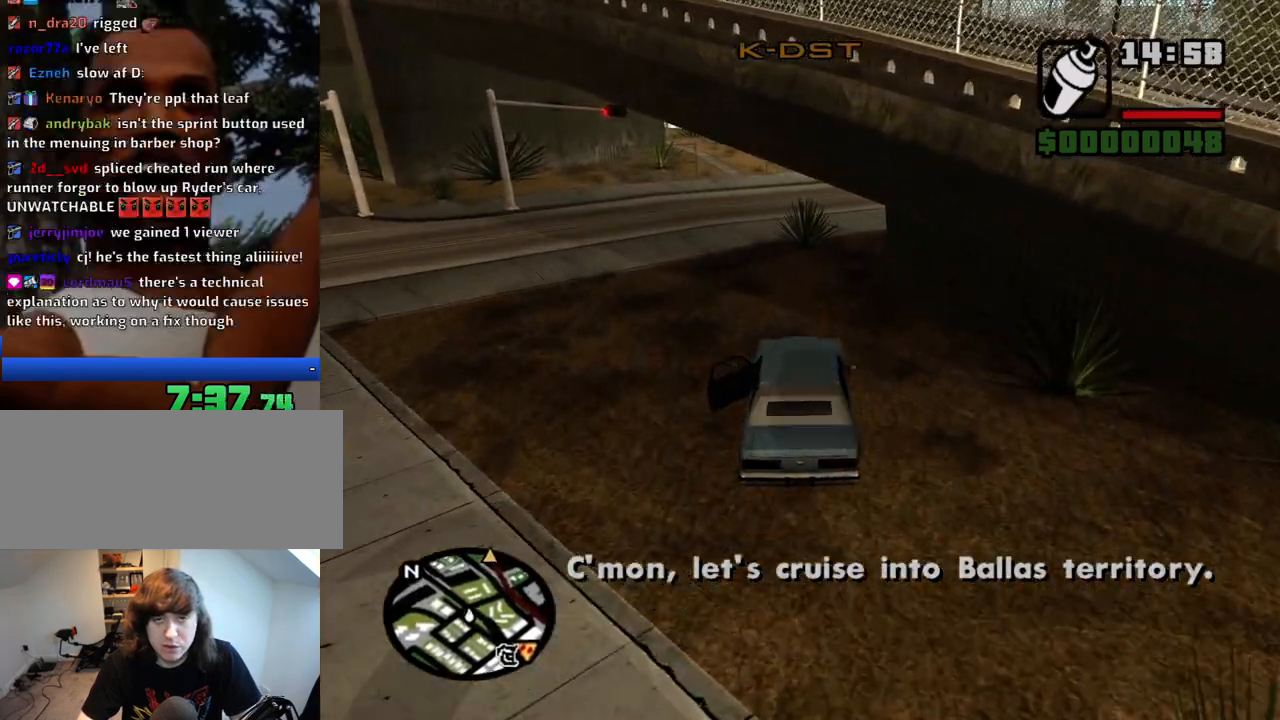
{"keys": ["d", "w"], "mouse": [], "events": [[117, "d", "up"], [217, "d", "down"], [300, "d", "up"], [450, "d", "down"]]}
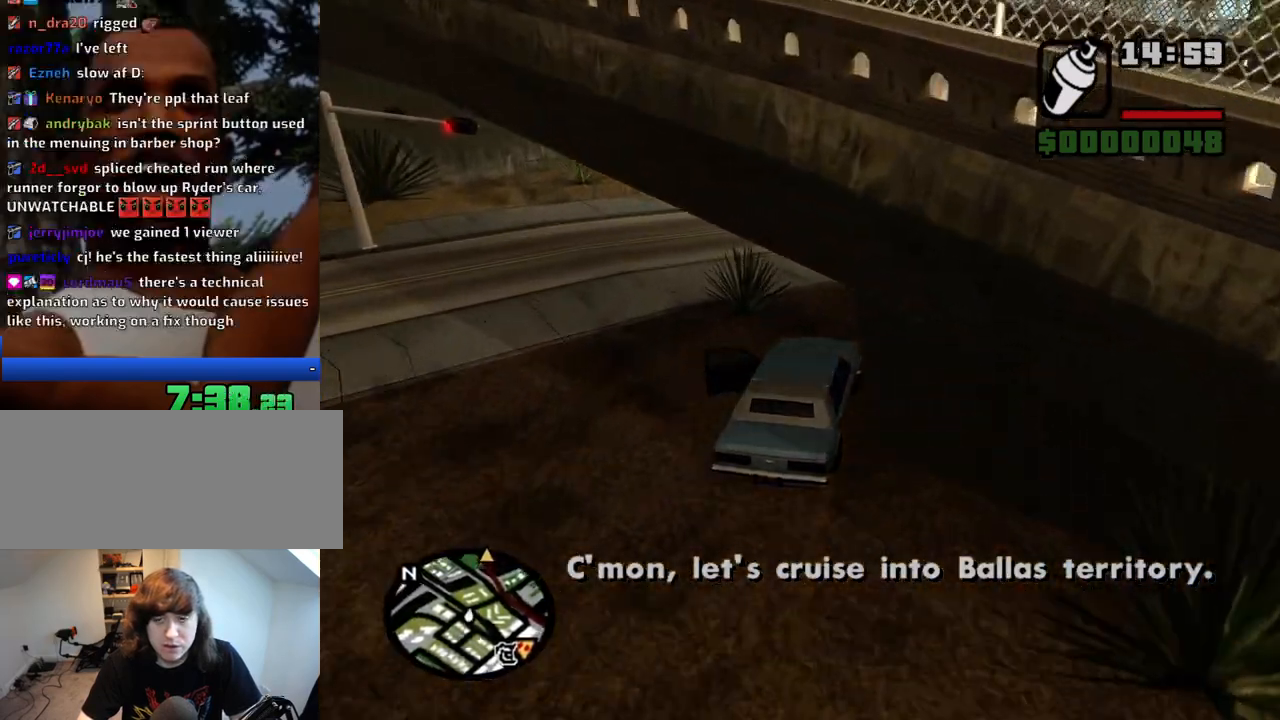
{"keys": ["w"], "mouse": [], "events": [[467, "d", "up"]]}
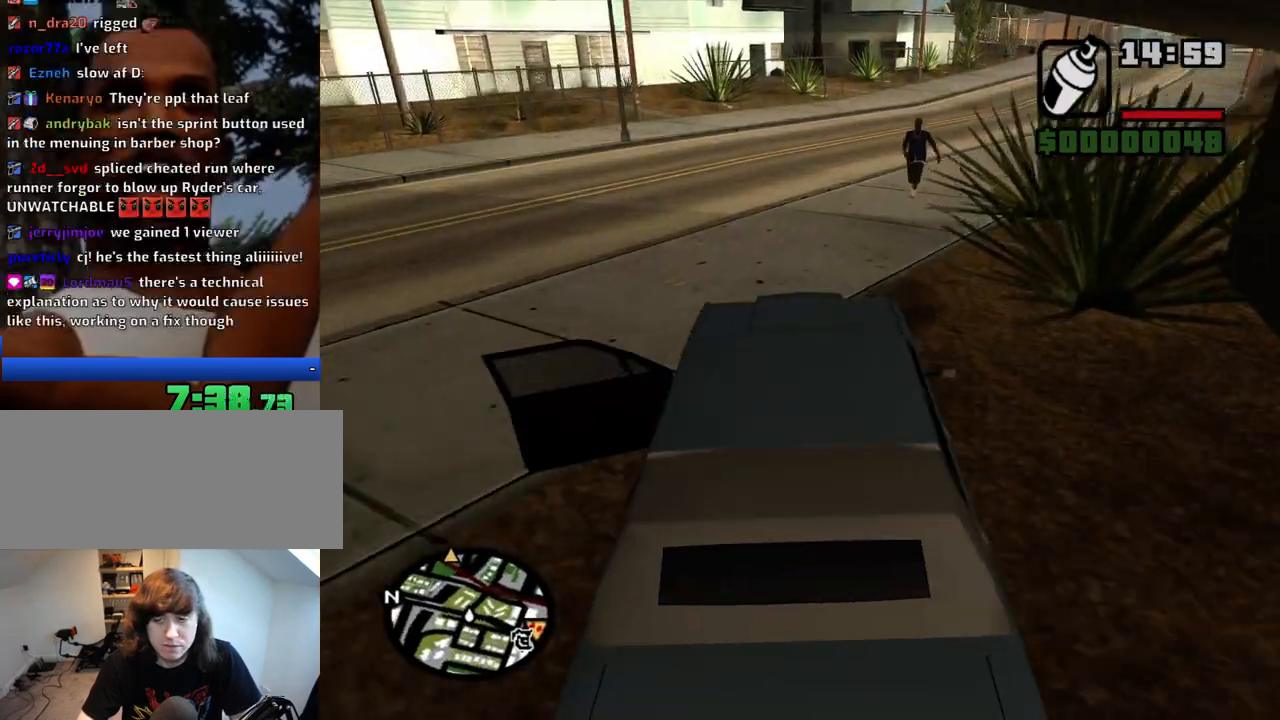
{"keys": ["w"], "mouse": [], "events": [[100, "d", "down"], [300, "d", "up"]]}
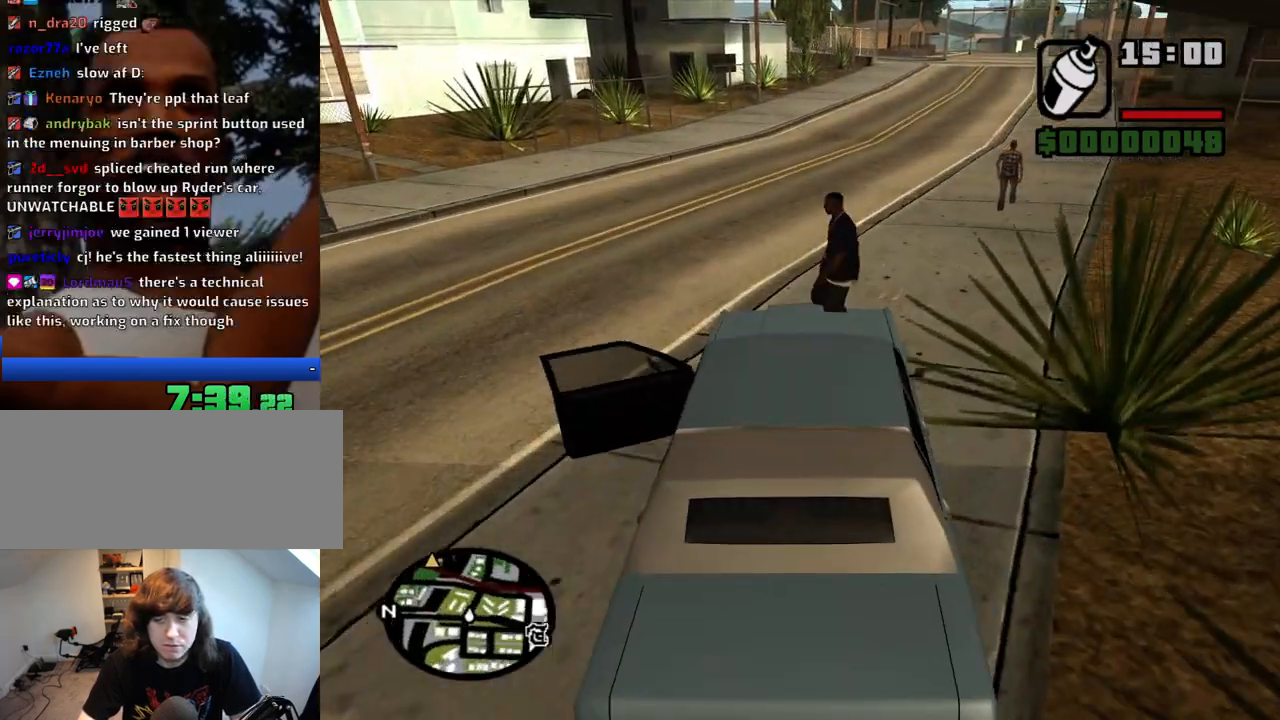
{"keys": ["w"], "mouse": [], "events": [[217, "d", "down"], [400, "d", "up"]]}
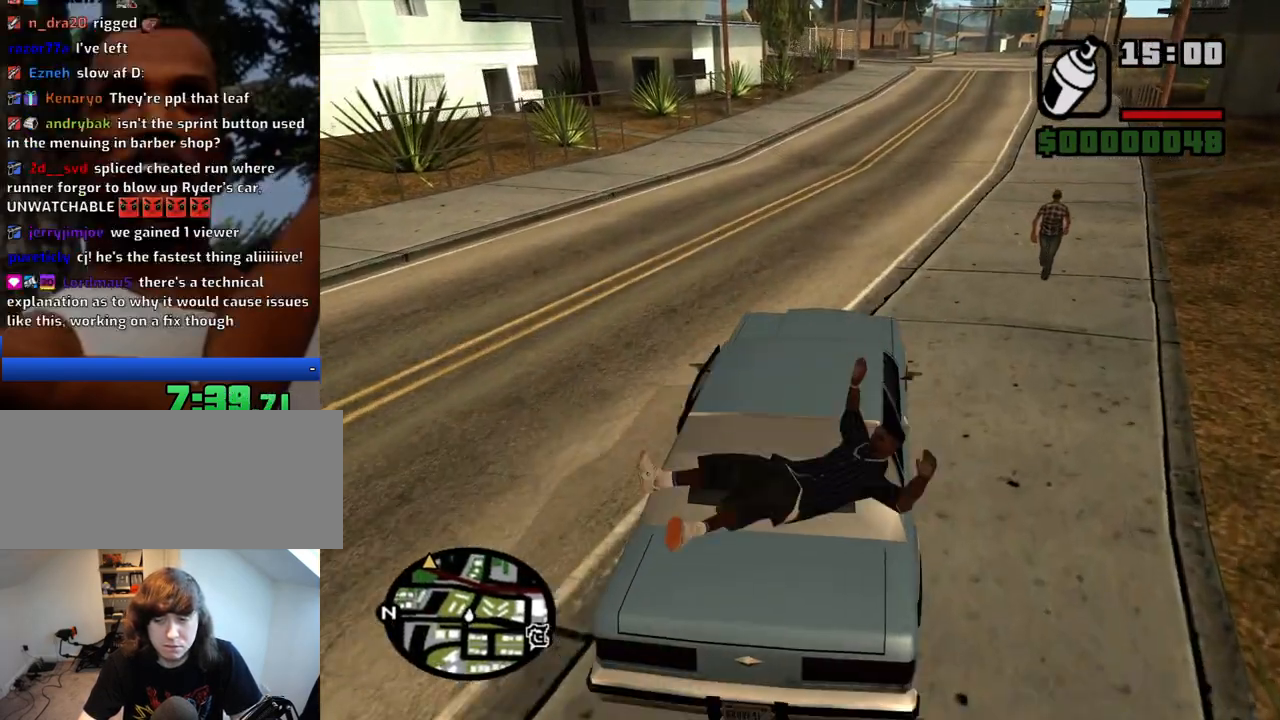
{"keys": ["w"], "mouse": [], "events": [[50, "d", "down"], [183, "d", "up"]]}
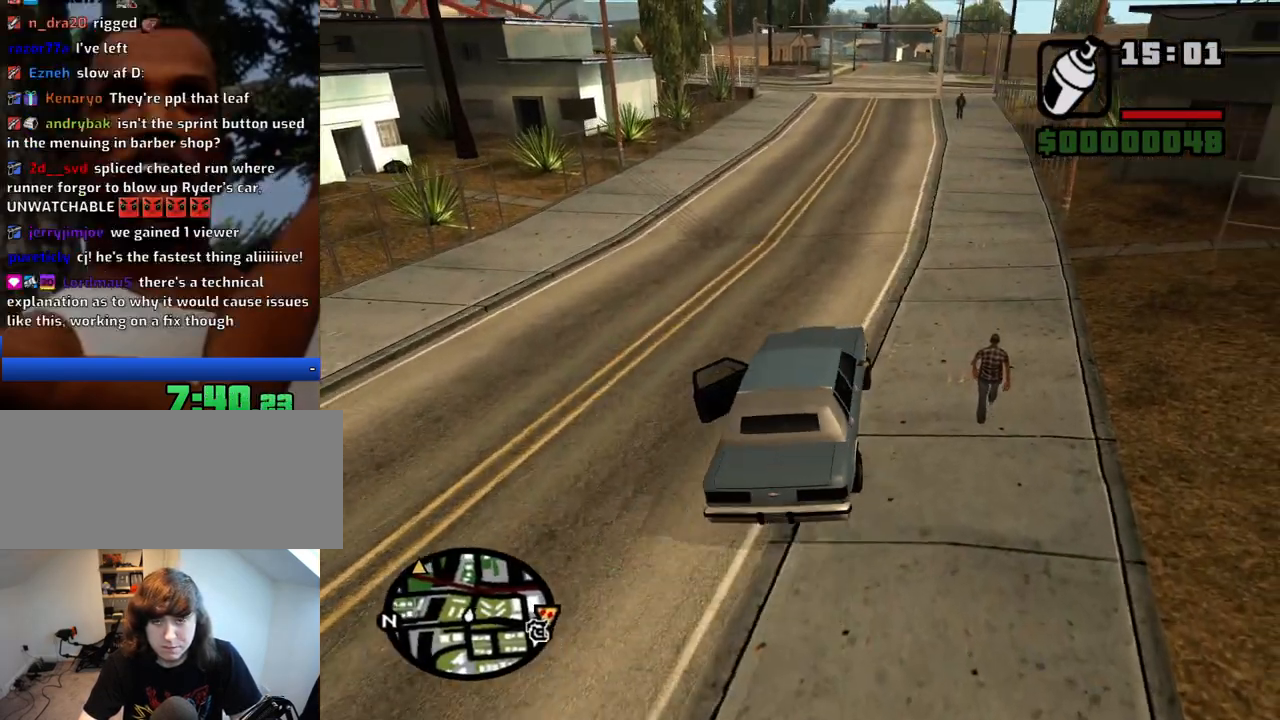
{"keys": ["w"], "mouse": [], "events": [[300, "d", "down"], [433, "d", "up"]]}
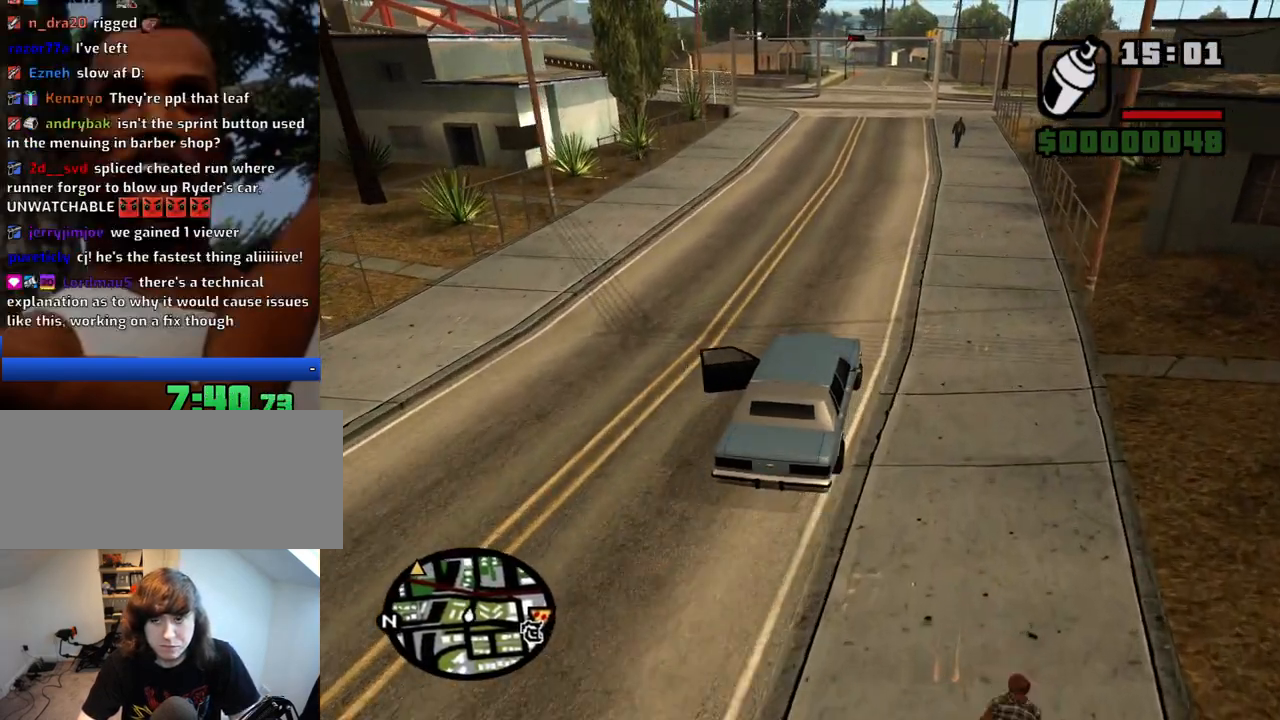
{"keys": ["w"], "mouse": [], "events": []}
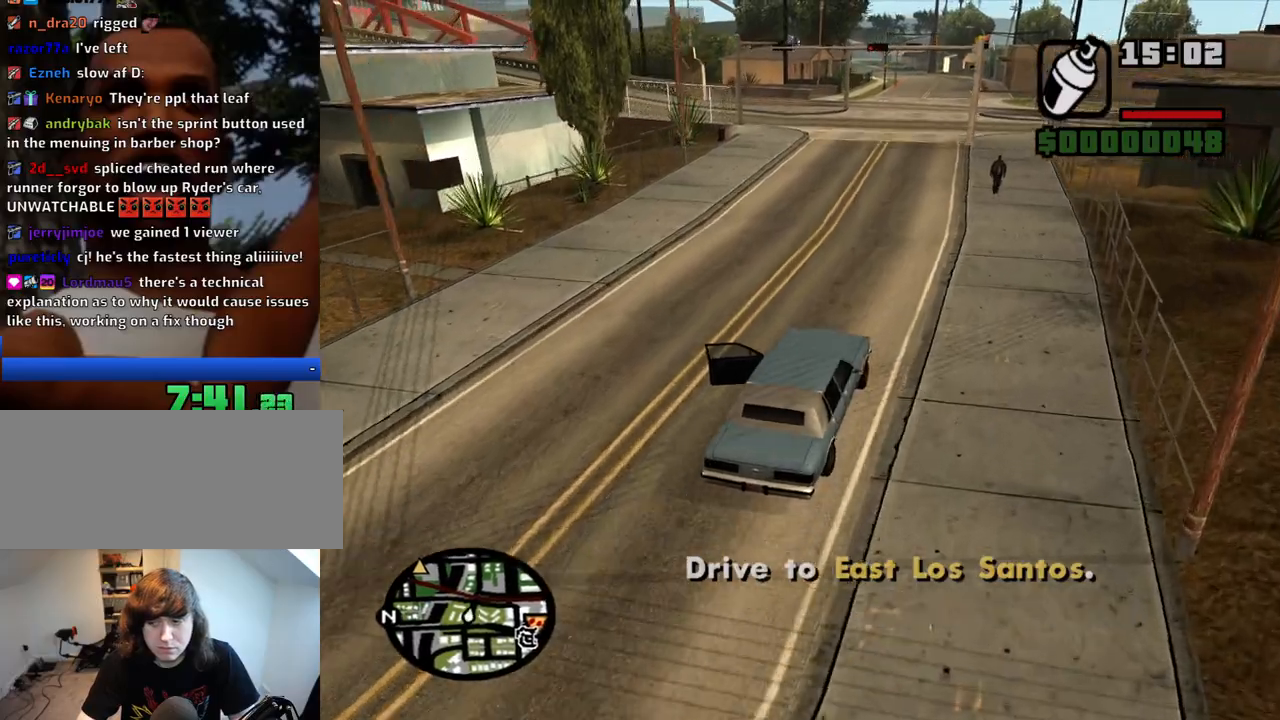
{"keys": ["a", "w"], "mouse": [], "events": [[417, "a", "down"]]}
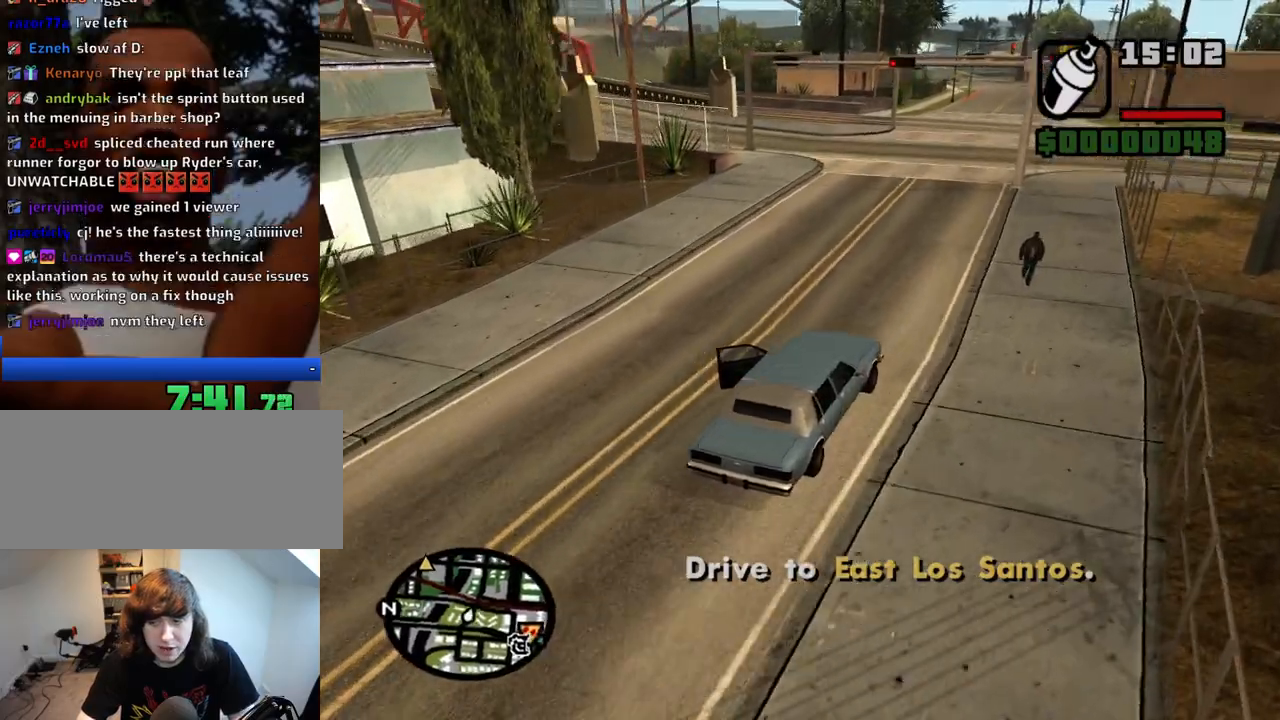
{"keys": ["w"], "mouse": [], "events": [[250, "a", "up"], [383, "a", "down"], [483, "a", "up"]]}
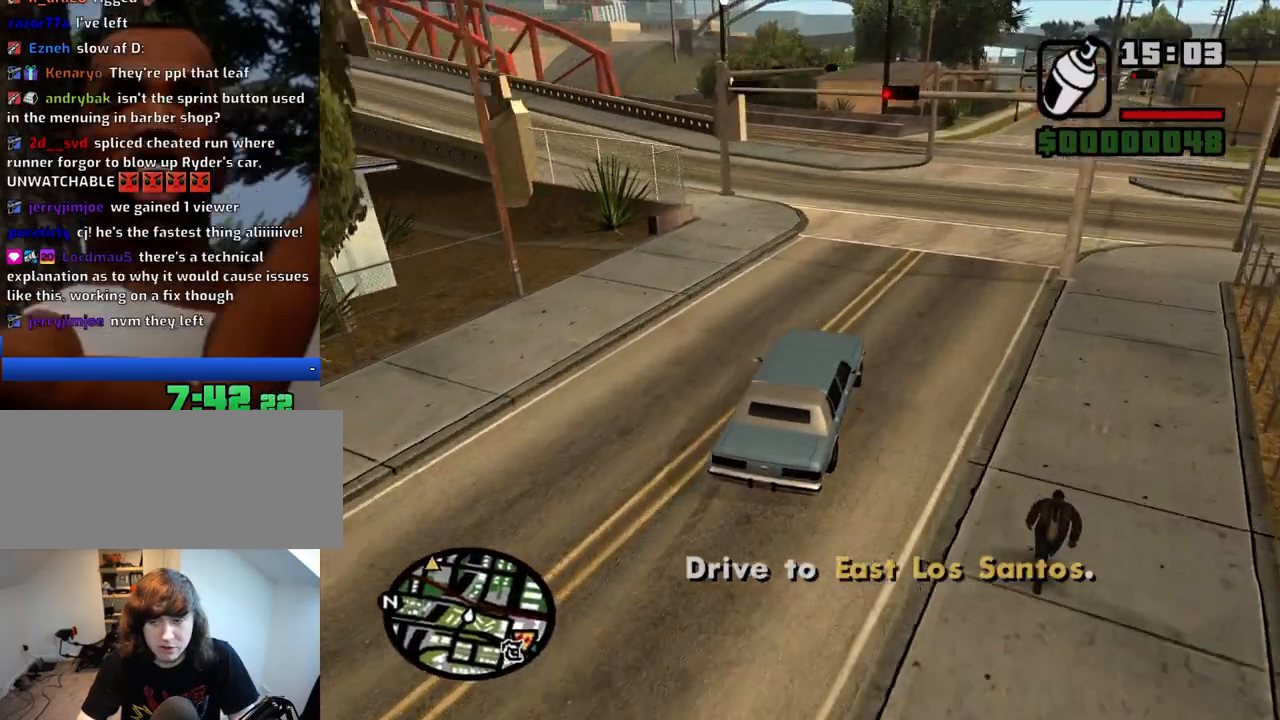
{"keys": ["a", "w"], "mouse": [], "events": [[117, "a", "down"], [300, "a", "up"], [450, "a", "down"]]}
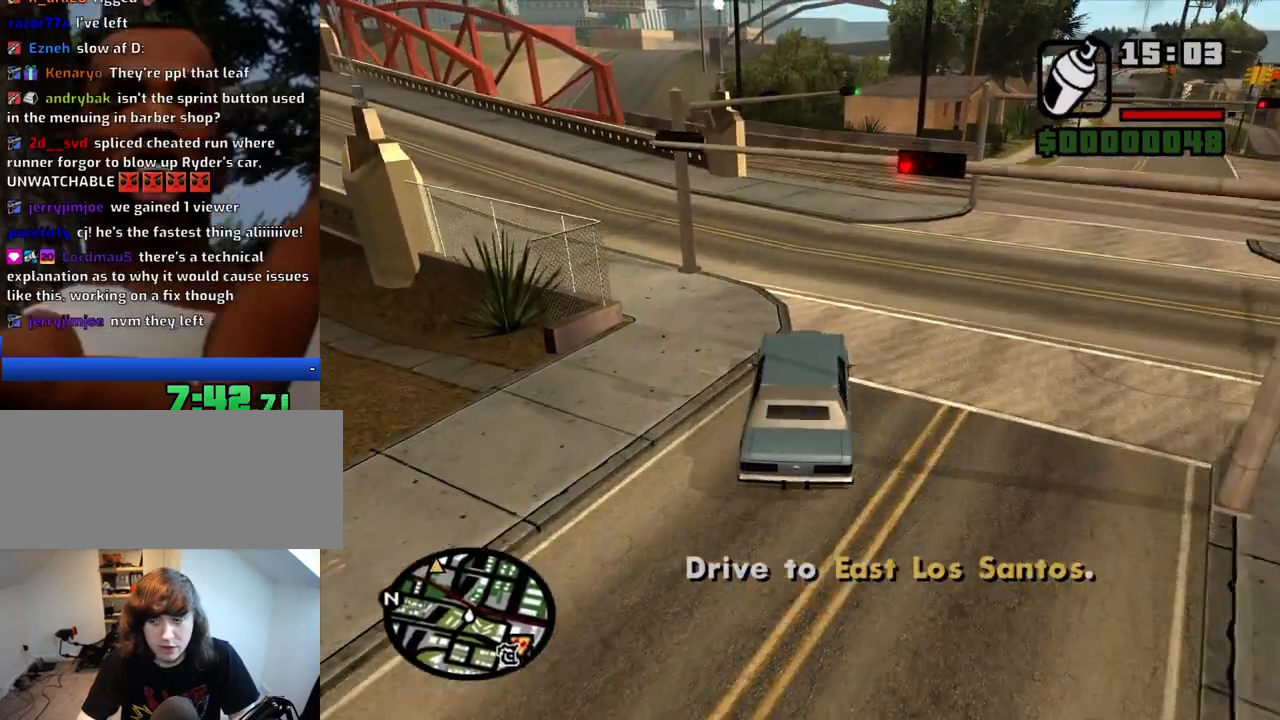
{"keys": ["a", "w"], "mouse": [], "events": []}
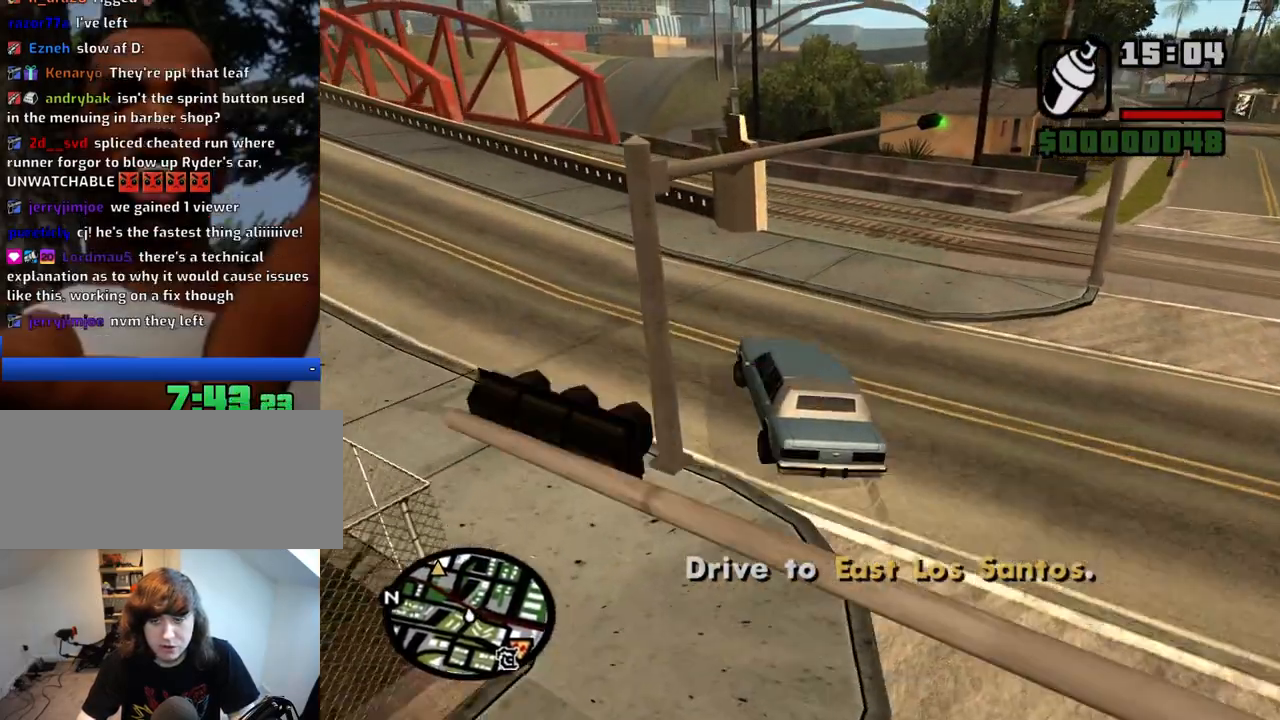
{"keys": ["a", "w"], "mouse": [], "events": []}
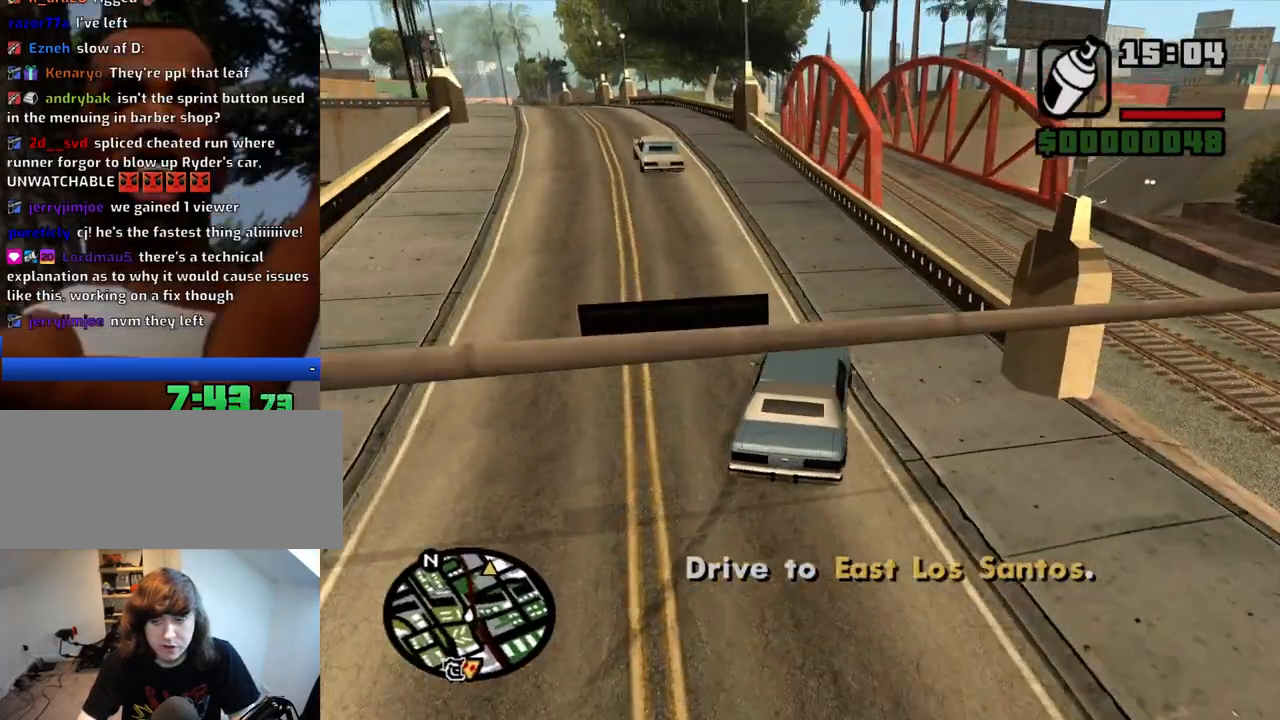
{"keys": ["d", "w"], "mouse": [], "events": [[217, "a", "up"], [400, "d", "down"]]}
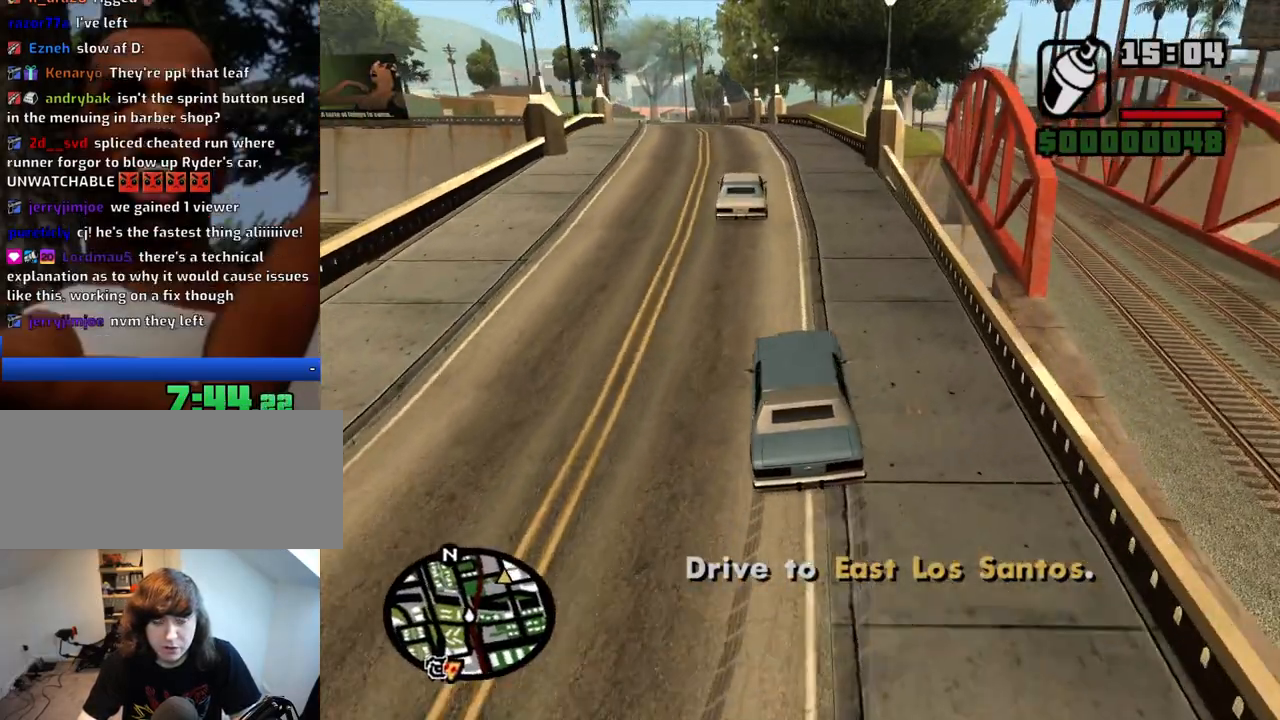
{"keys": ["a", "w"], "mouse": [], "events": [[133, "d", "up"], [183, "a", "down"]]}
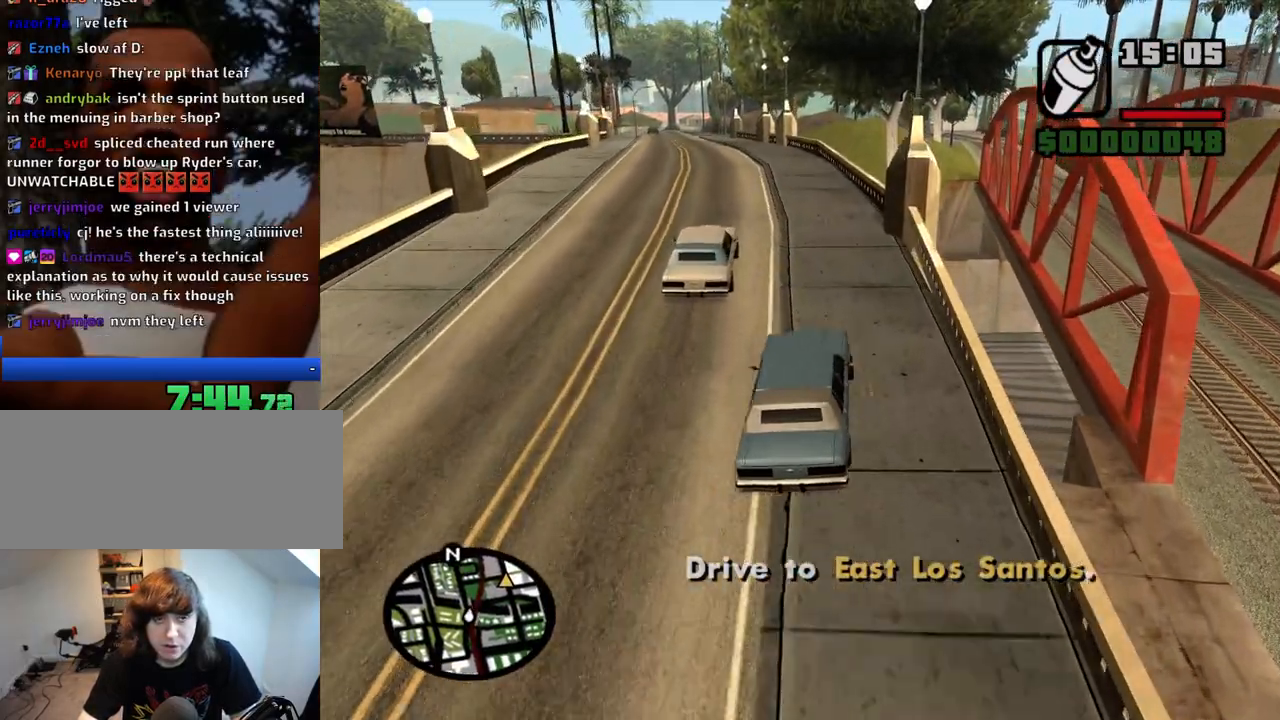
{"keys": ["6", "w"], "mouse": [], "events": [[50, "a", "up"], [333, "a", "down"], [433, "a", "up"], [483, "6", "down"]]}
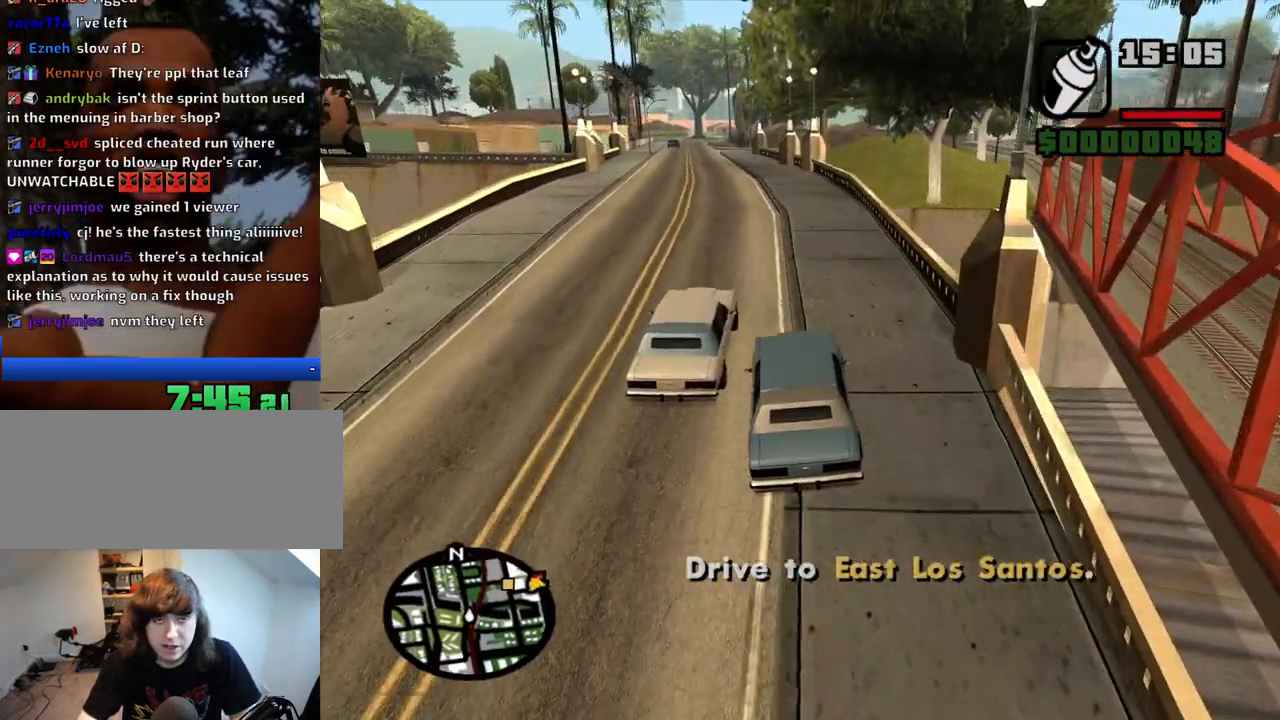
{"keys": ["6", "a", "w"], "mouse": [], "events": [[67, "6", "up"], [167, "6", "down"], [167, "d", "down"], [217, "6", "up"], [217, "d", "up"], [300, "6", "down"], [400, "6", "up"], [400, "a", "down"], [500, "6", "down"]]}
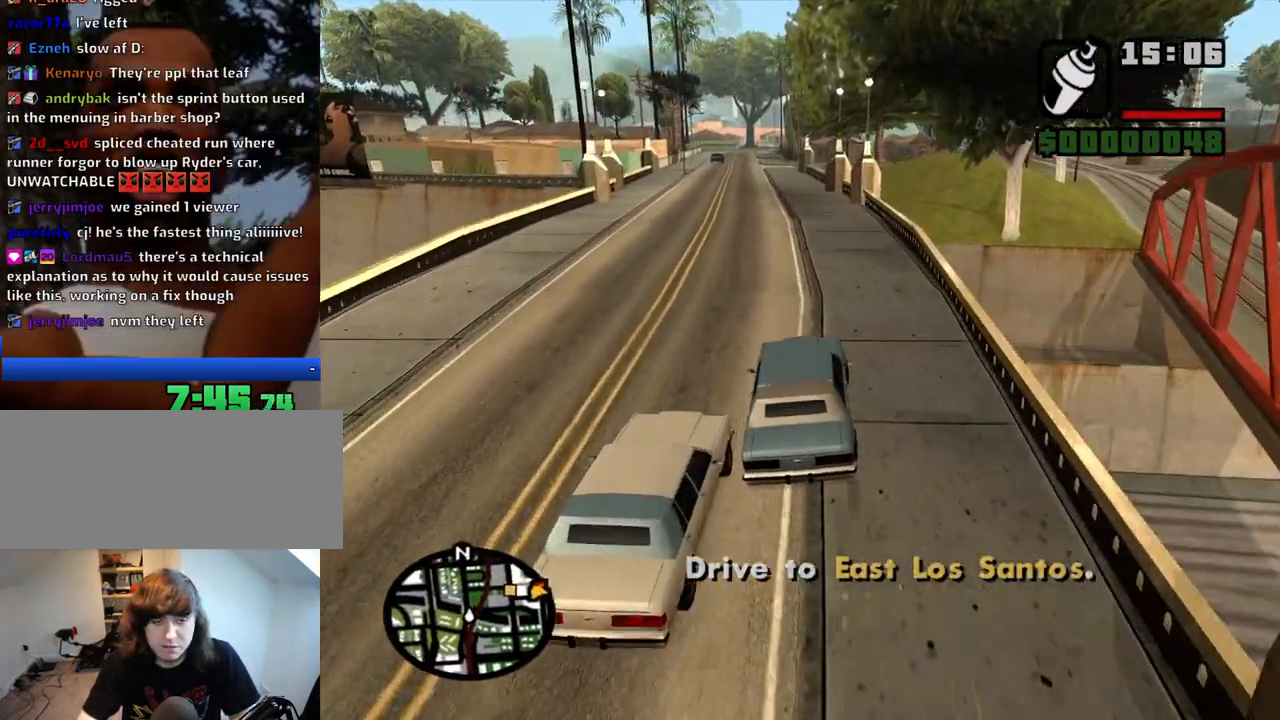
{"keys": ["a", "w"], "mouse": [], "events": [[83, "6", "up"], [133, "a", "up"], [467, "a", "down"]]}
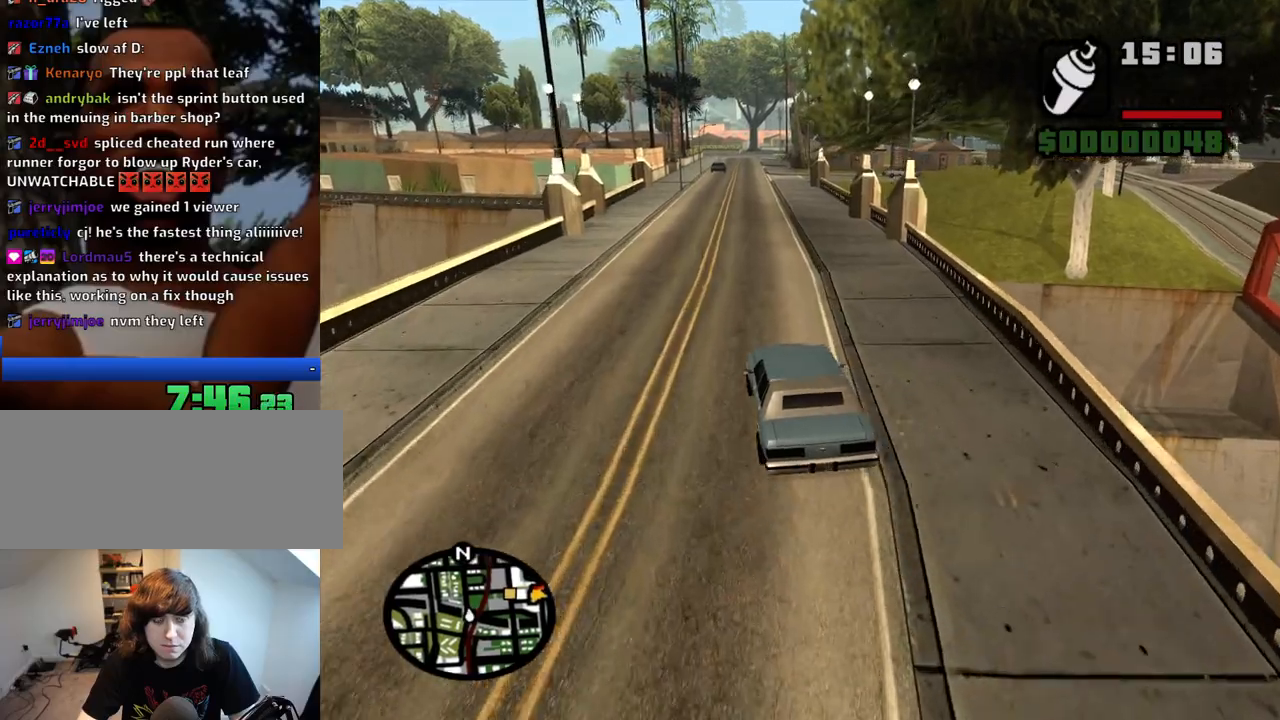
{"keys": ["w"], "mouse": [], "events": [[100, "a", "up"]]}
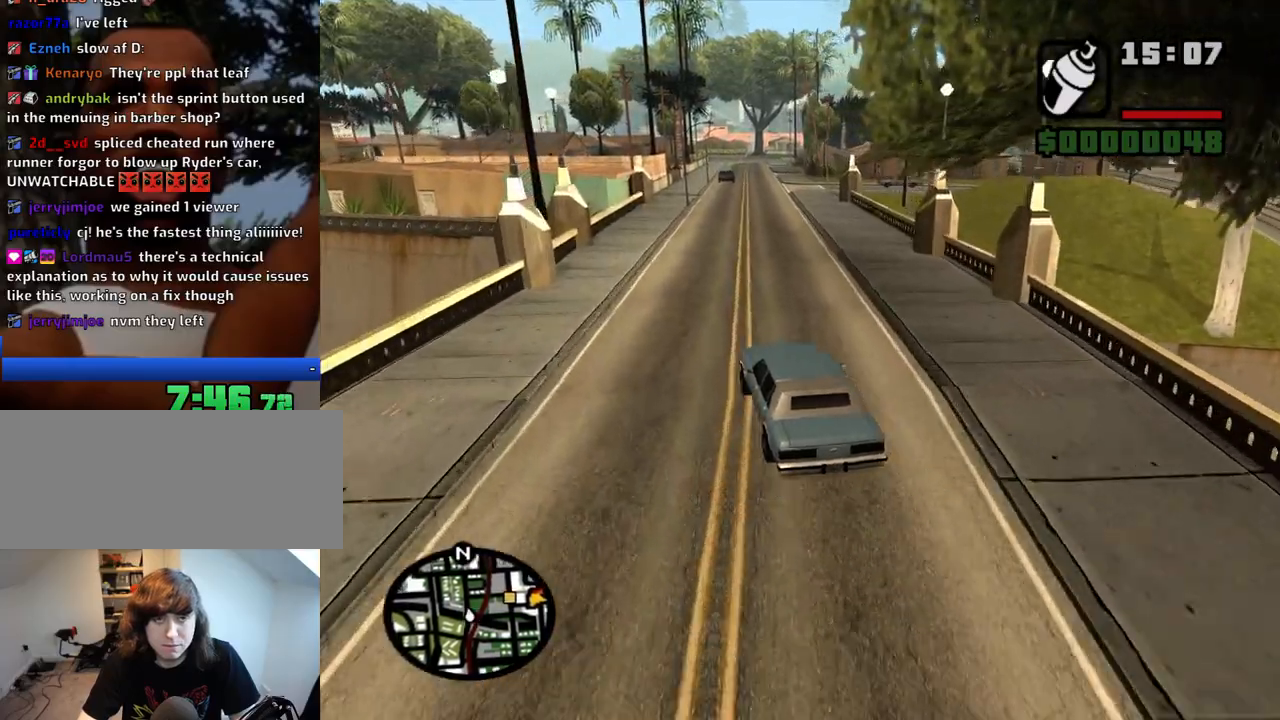
{"keys": ["w"], "mouse": [], "events": [[167, "a", "down"], [267, "a", "up"]]}
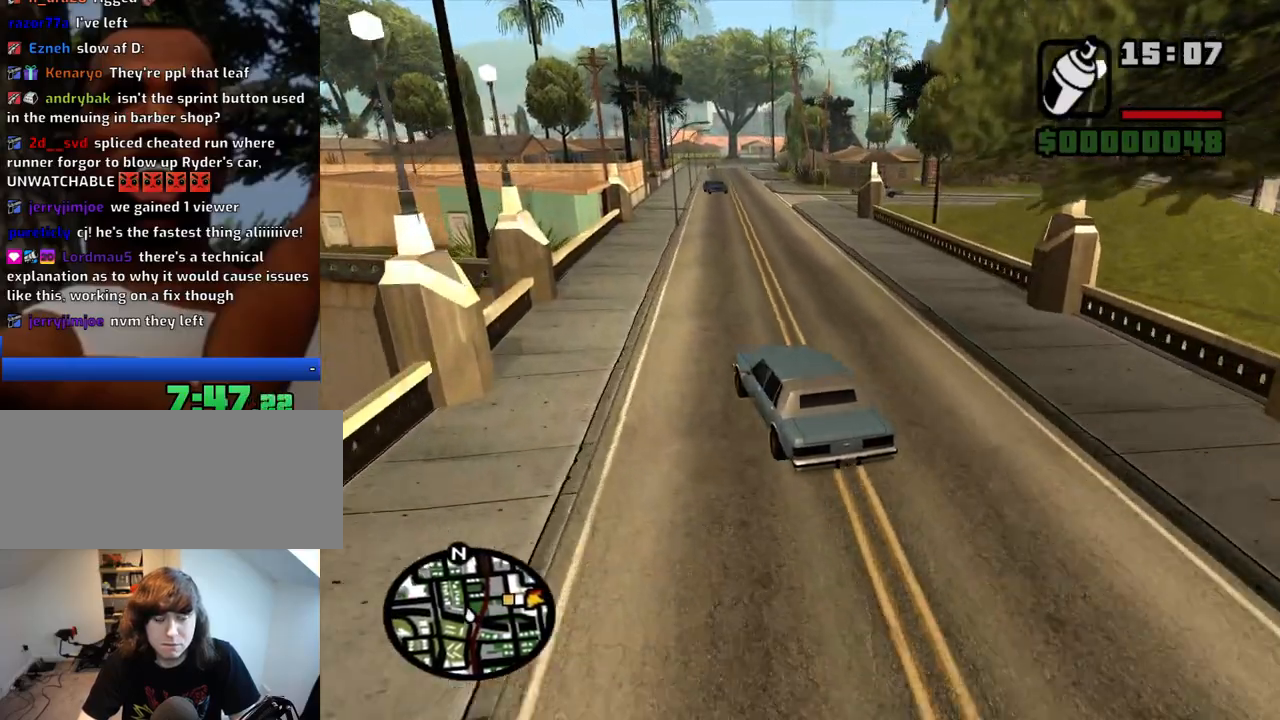
{"keys": ["d", "w"], "mouse": [], "events": [[50, "d", "down"], [83, "d", "up"], [233, "d", "down"]]}
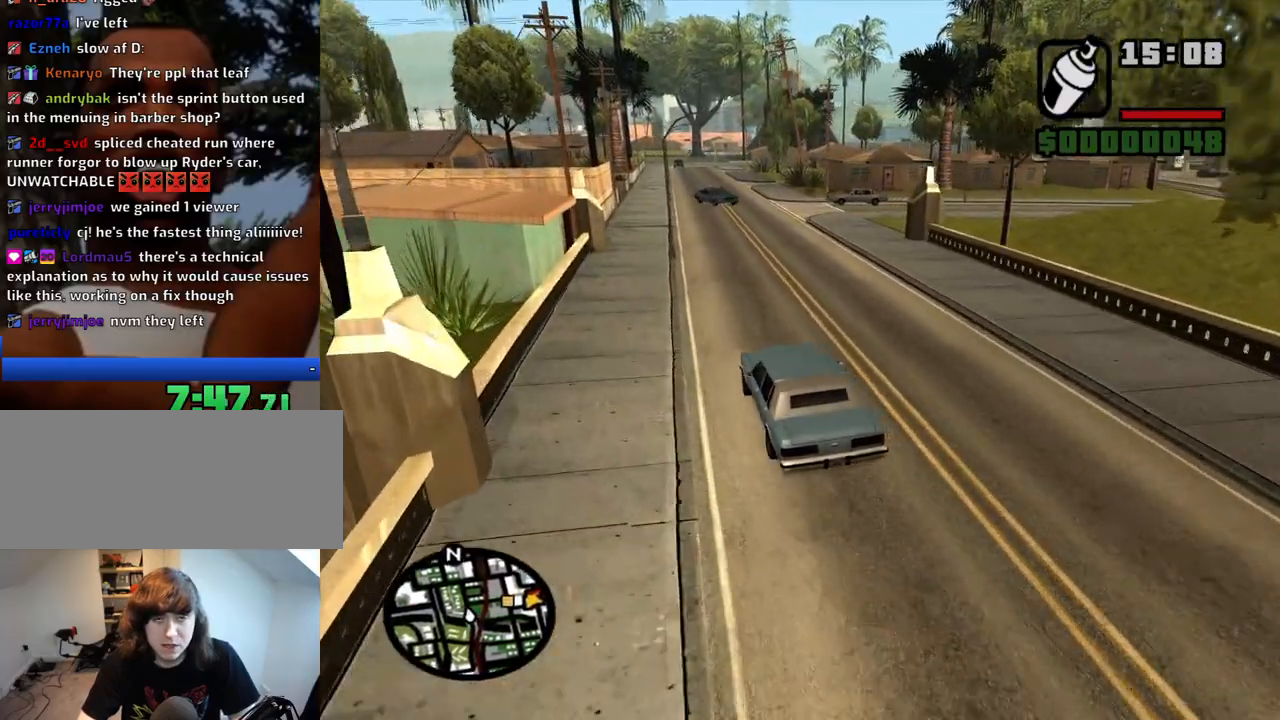
{"keys": ["d", "w"], "mouse": [], "events": []}
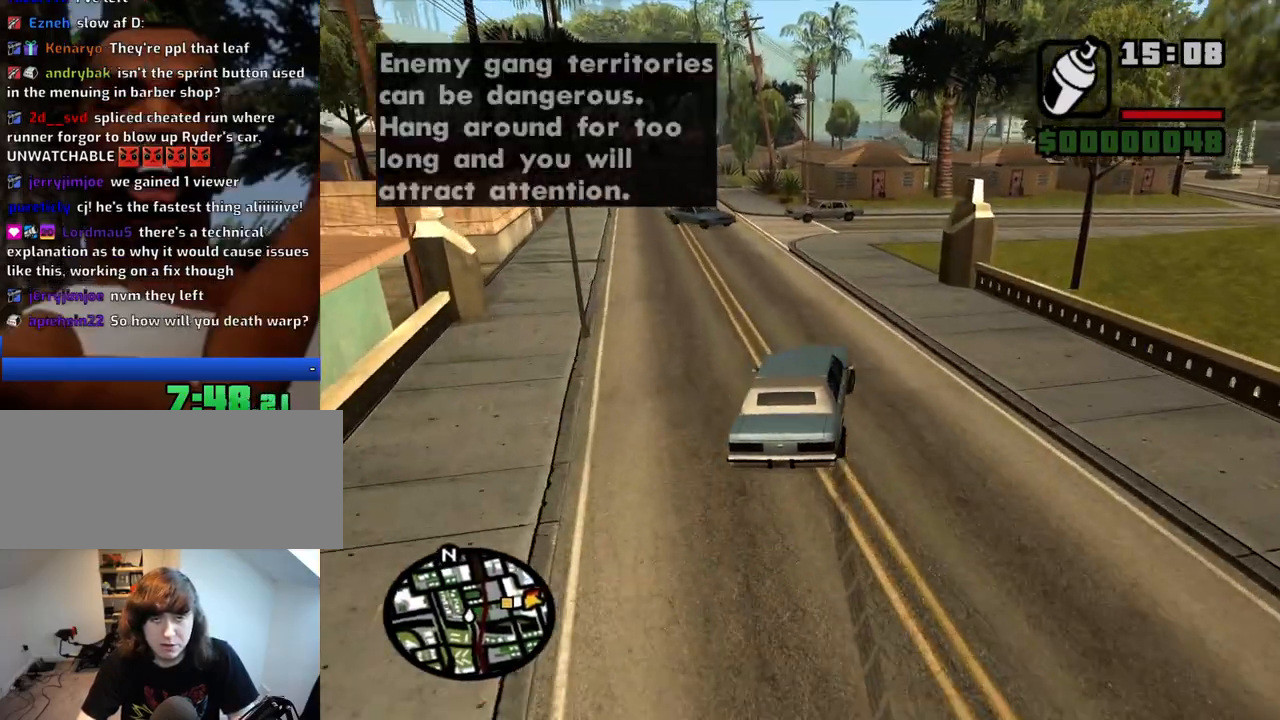
{"keys": ["d", "w"], "mouse": [], "events": [[67, "d", "up"], [117, "a", "down"], [217, "a", "up"], [217, "d", "down"]]}
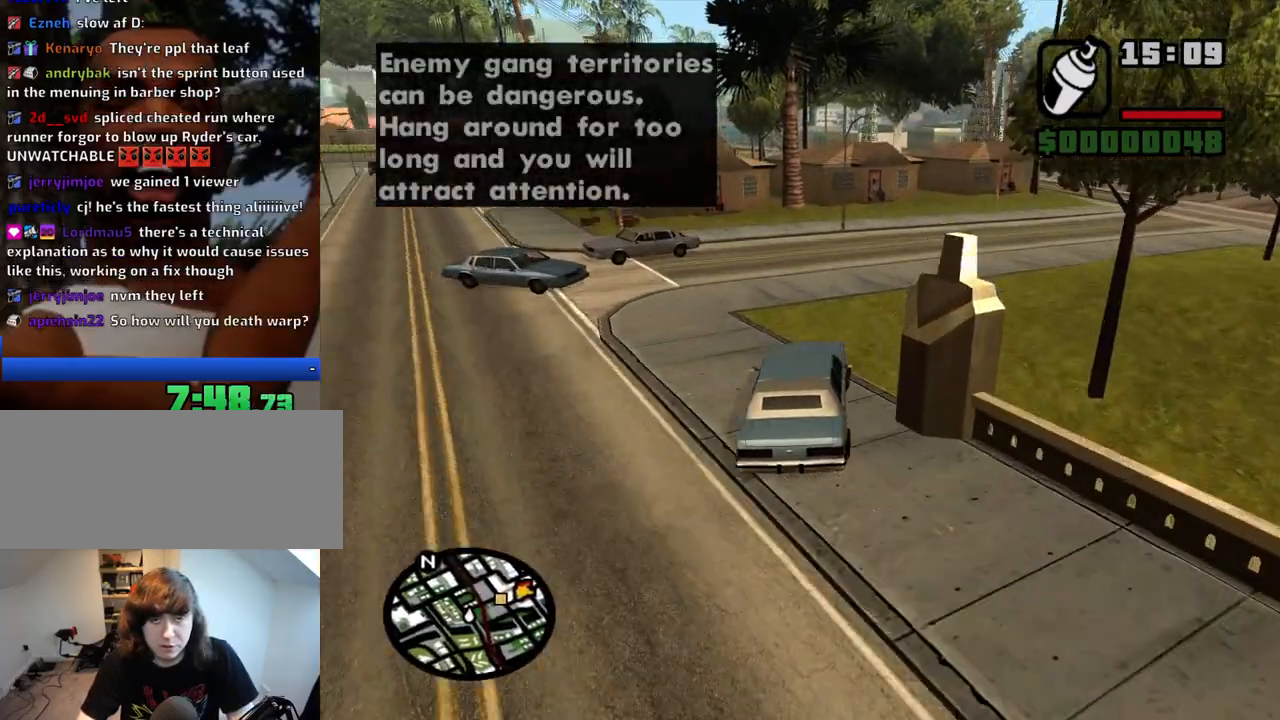
{"keys": ["d", "w"], "mouse": [], "events": []}
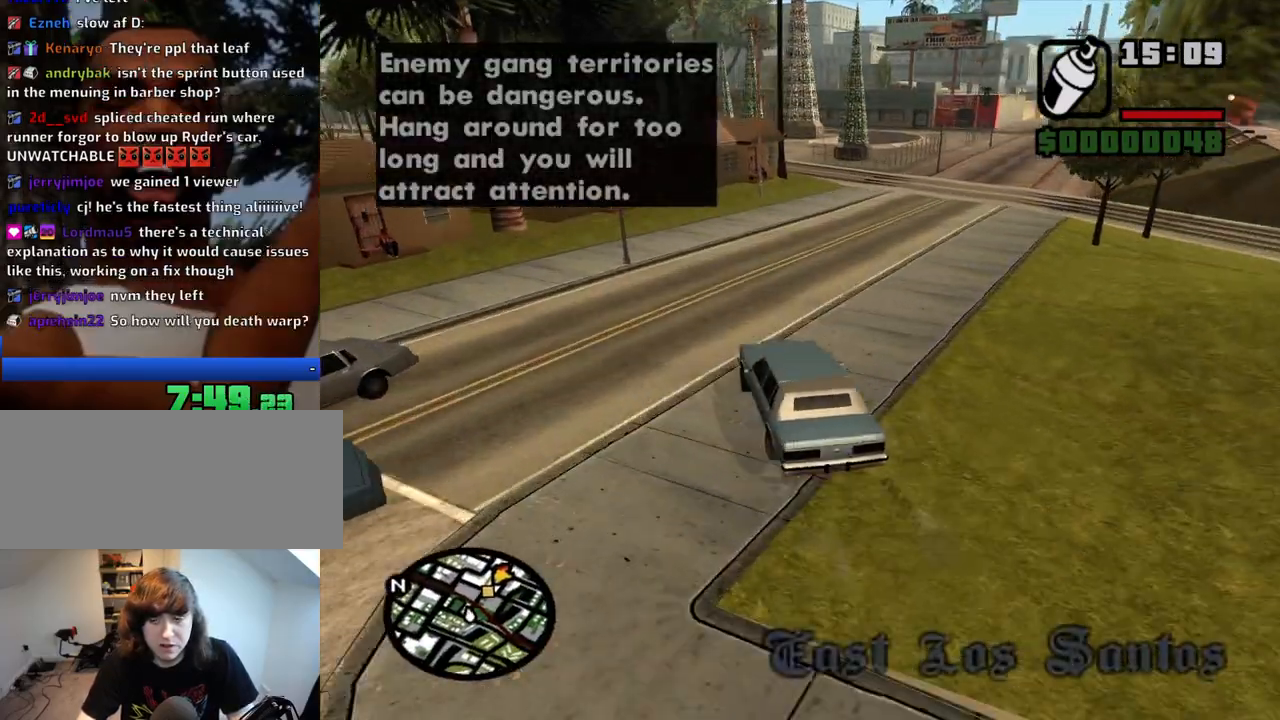
{"keys": ["d", "w"], "mouse": [], "events": []}
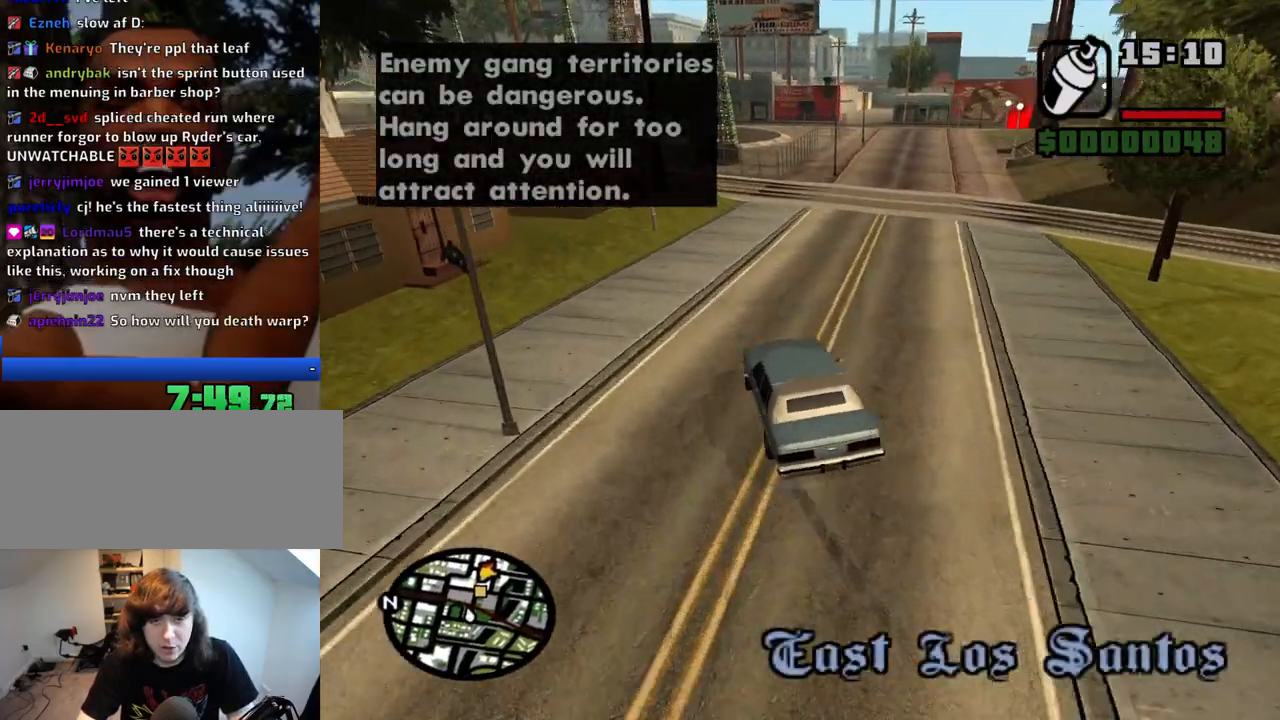
{"keys": ["a", "w"], "mouse": [], "events": [[33, "6", "down"], [117, "6", "up"], [217, "6", "down"], [300, "6", "up"], [350, "6", "down"], [400, "d", "up"], [450, "a", "down"], [500, "6", "up"]]}
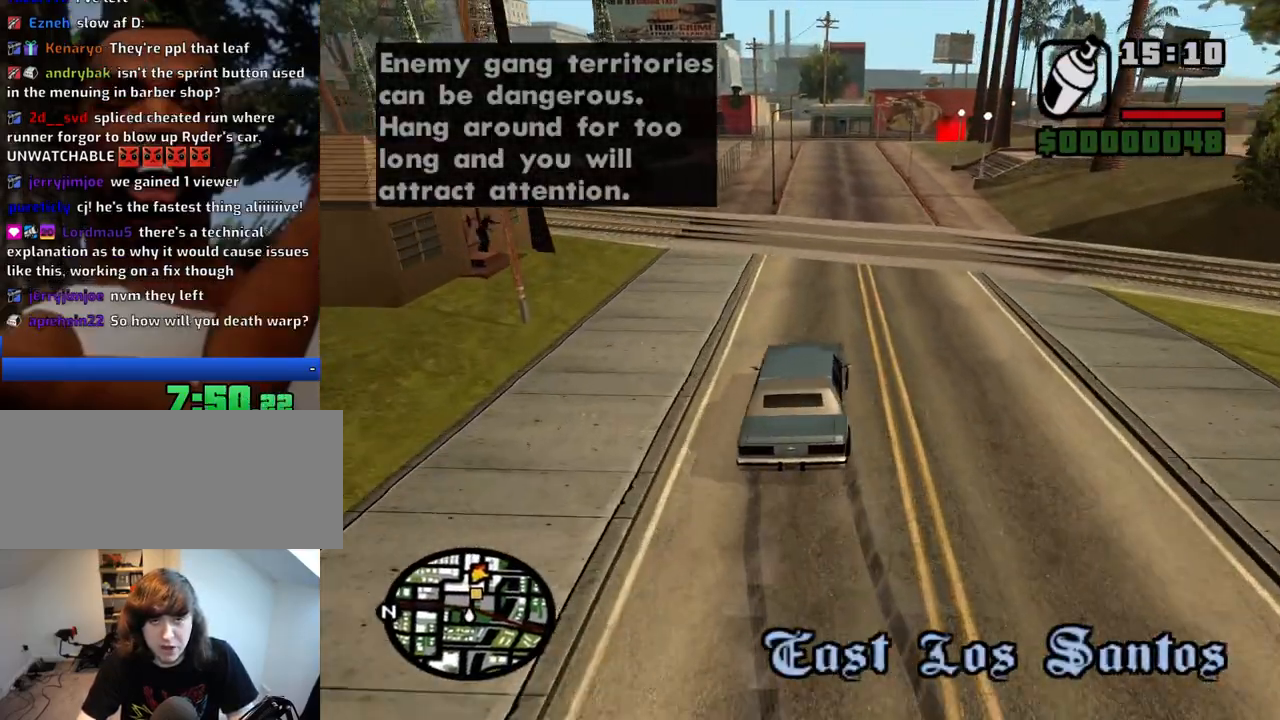
{"keys": ["w"], "mouse": [], "events": [[50, "6", "down"], [133, "6", "up"], [133, "a", "up"], [183, "6", "down"], [317, "6", "up"], [367, "6", "down"], [467, "6", "up"]]}
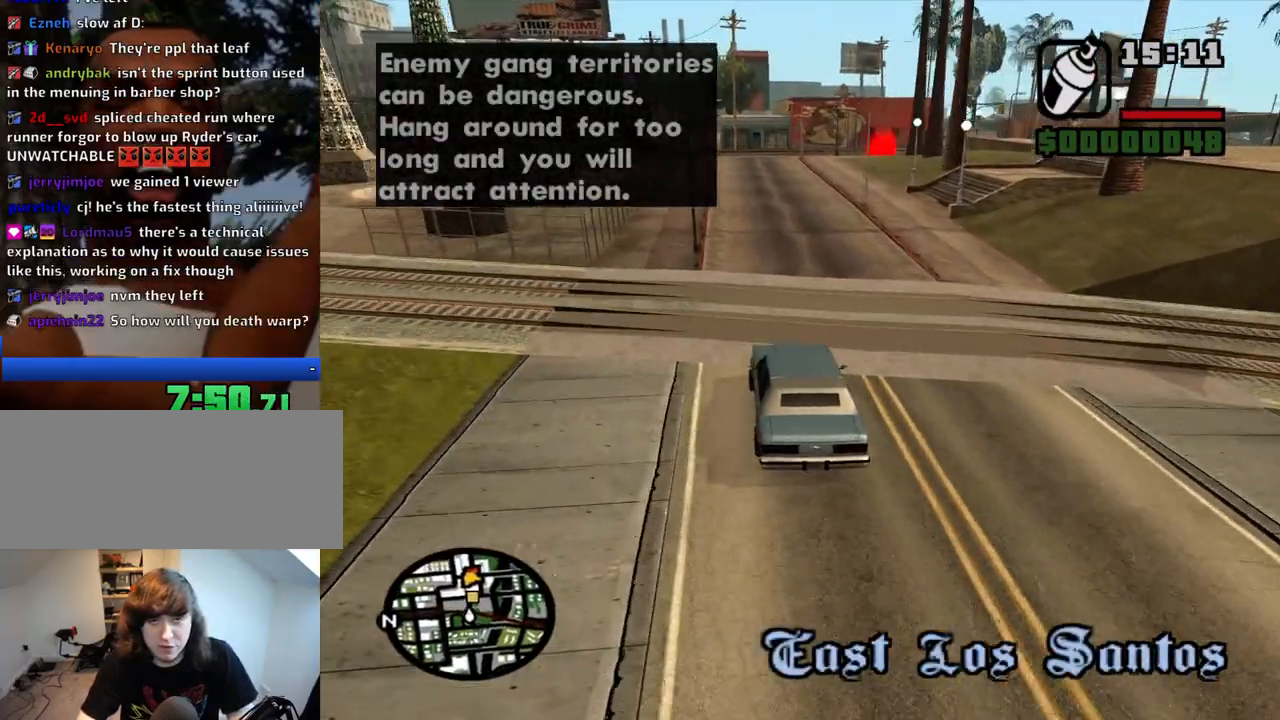
{"keys": ["d", "w"], "mouse": [], "events": [[50, "6", "down"], [150, "6", "up"], [200, "6", "down"], [333, "6", "up"], [383, "6", "down"], [433, "d", "down"], [483, "6", "up"]]}